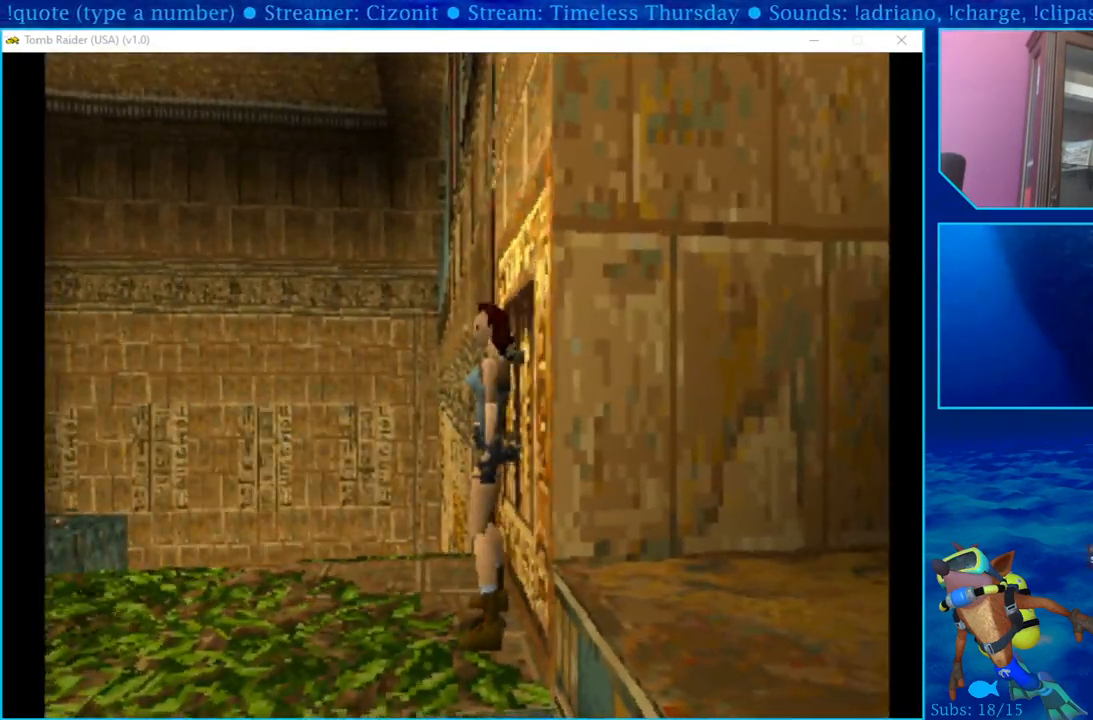
Gameplay with a controller (PlayStation layout); each line is a JSON object with the inputs held at the frame after it. "events" lists button and stick changes between this image and that frame as [ms after this image, input, new state], when the widget could be followed in between.
{"buttons": ["DPAD_LEFT"], "left_stick": "center", "right_stick": "center", "events": [[283, "DPAD_LEFT", "down"]]}
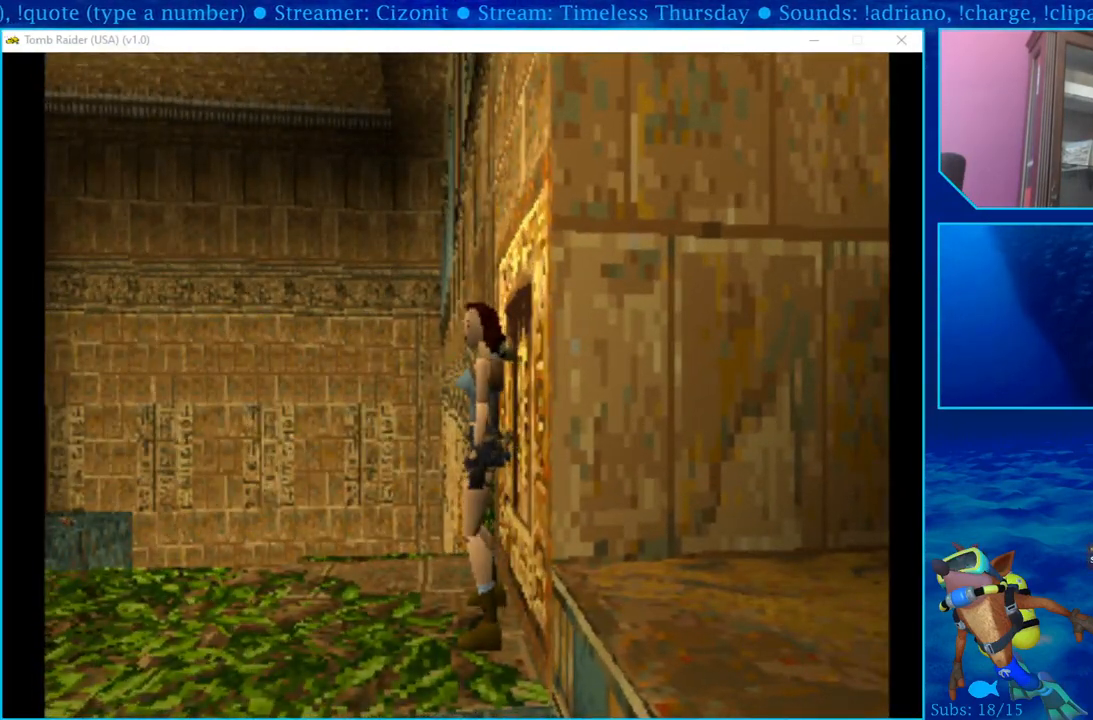
{"buttons": [], "left_stick": "center", "right_stick": "center", "events": [[250, "DPAD_LEFT", "up"]]}
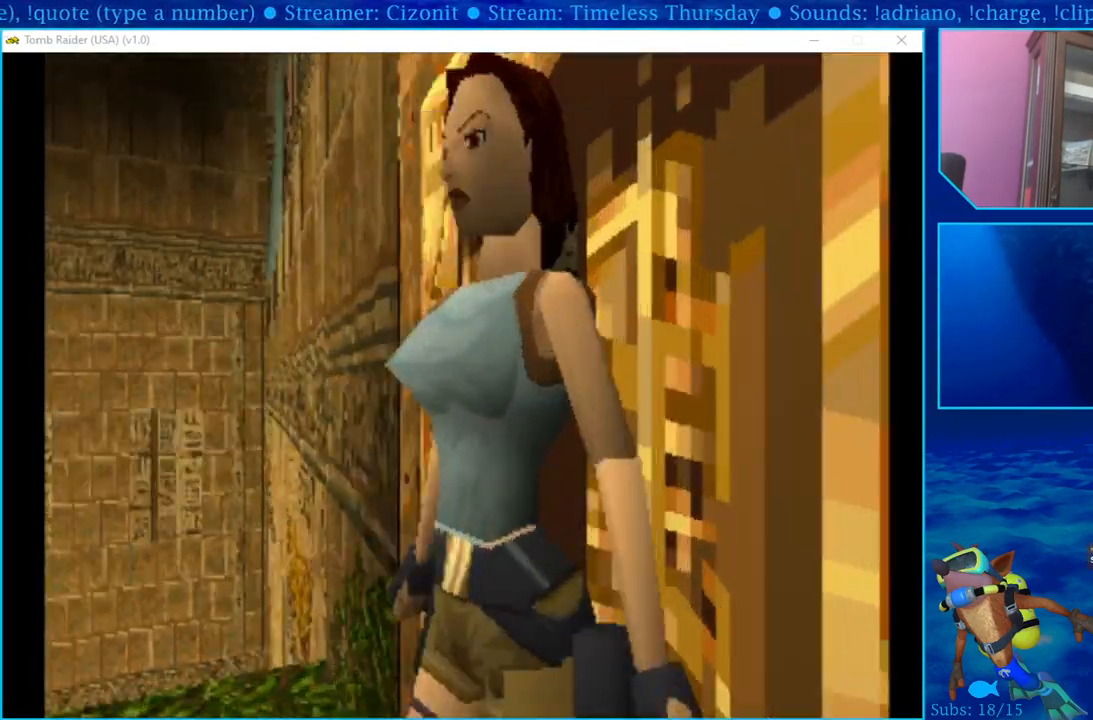
{"buttons": ["DPAD_UP"], "left_stick": "center", "right_stick": "center", "events": [[383, "DPAD_UP", "down"]]}
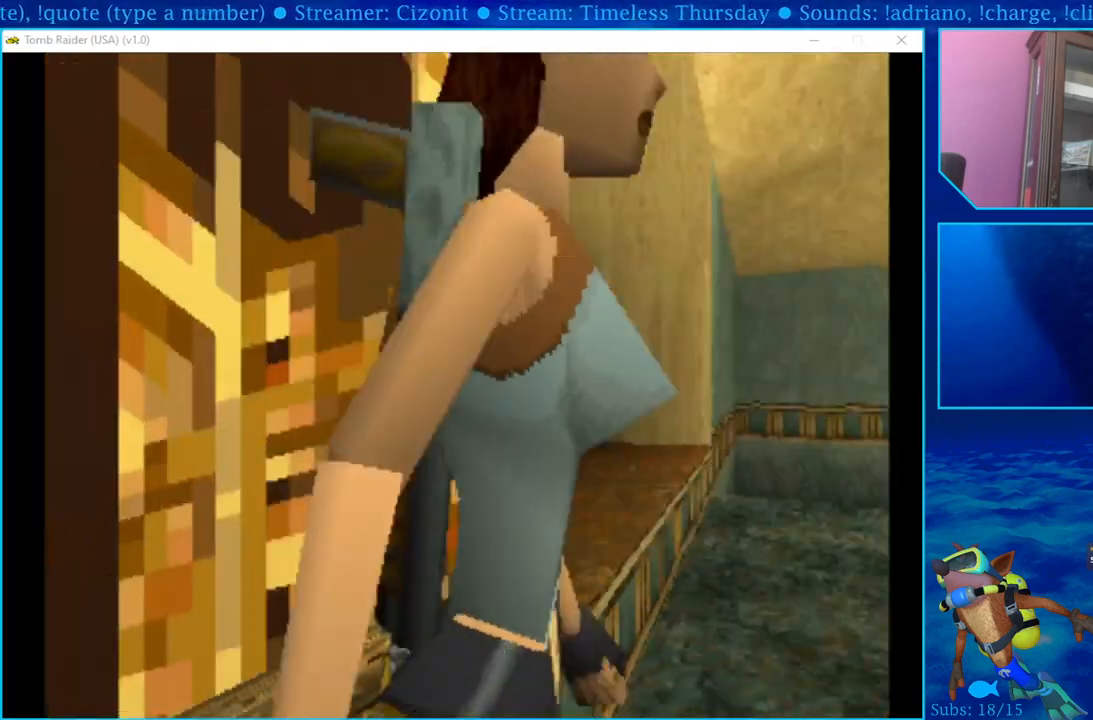
{"buttons": [], "left_stick": "center", "right_stick": "center", "events": [[250, "DPAD_UP", "up"]]}
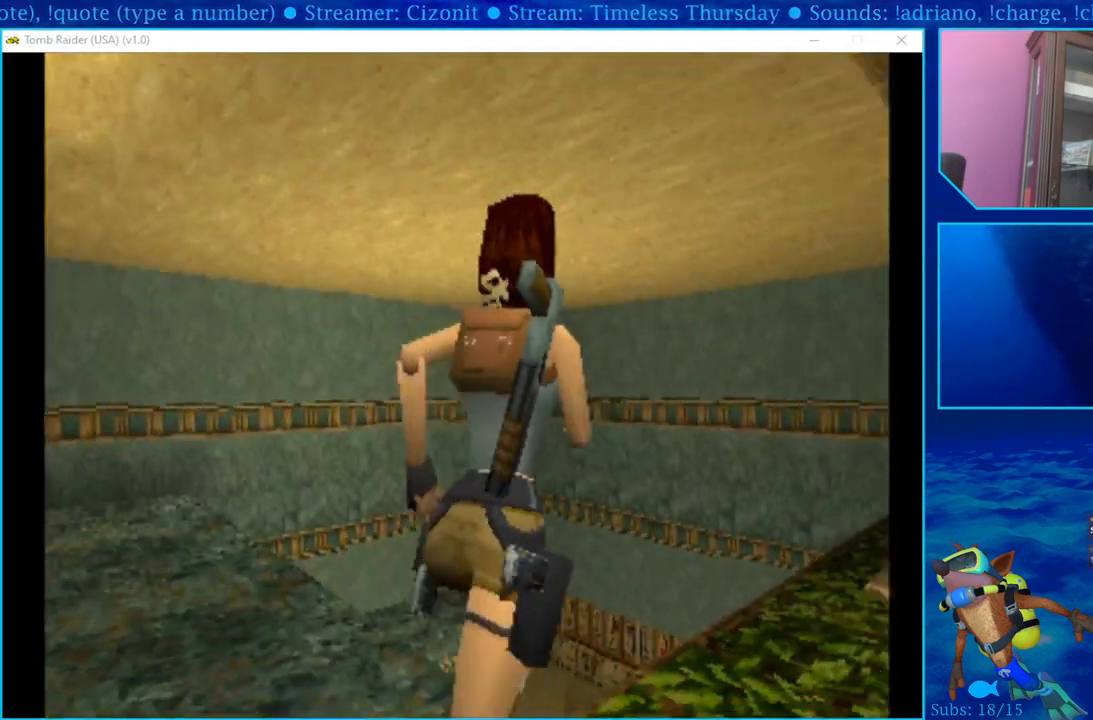
{"buttons": [], "left_stick": "center", "right_stick": "center", "events": []}
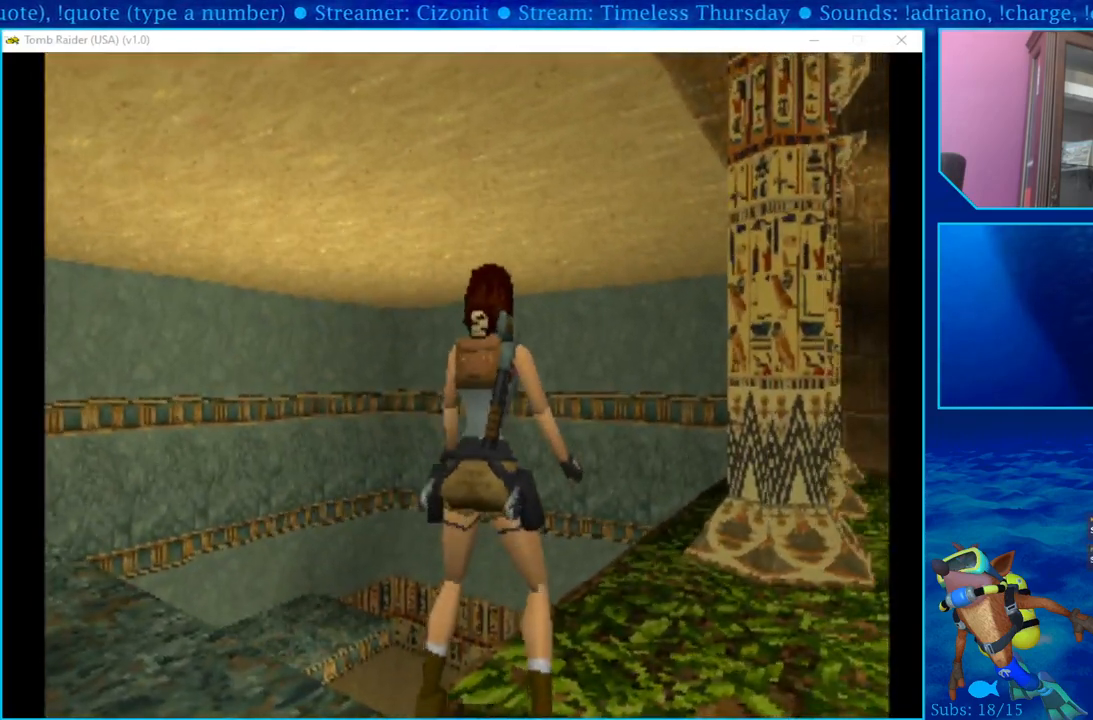
{"buttons": ["DPAD_RIGHT"], "left_stick": "center", "right_stick": "center", "events": [[133, "DPAD_RIGHT", "down"]]}
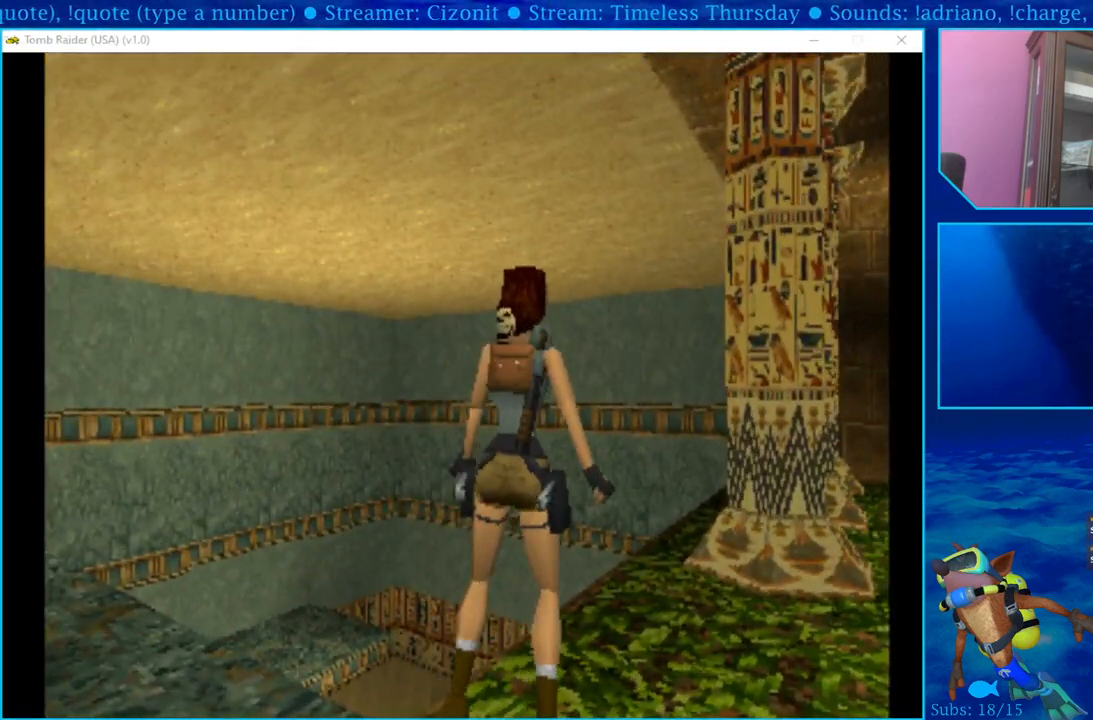
{"buttons": ["DPAD_UP"], "left_stick": "center", "right_stick": "center", "events": [[250, "DPAD_RIGHT", "up"], [483, "DPAD_UP", "down"]]}
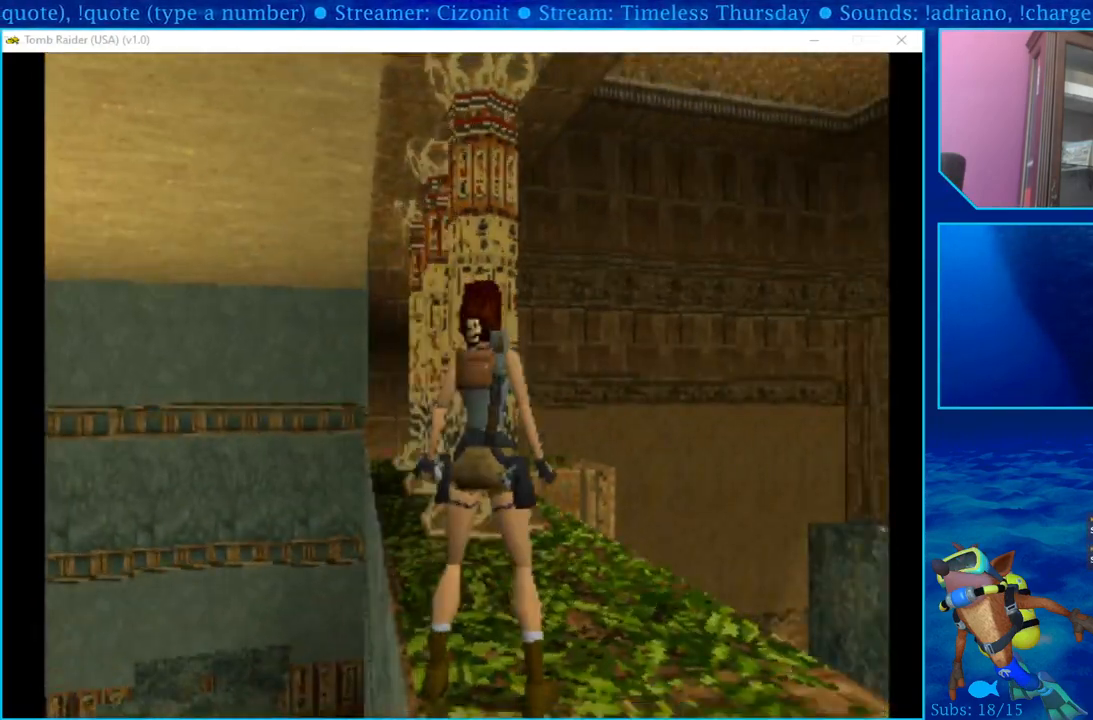
{"buttons": [], "left_stick": "center", "right_stick": "center", "events": [[317, "DPAD_UP", "up"]]}
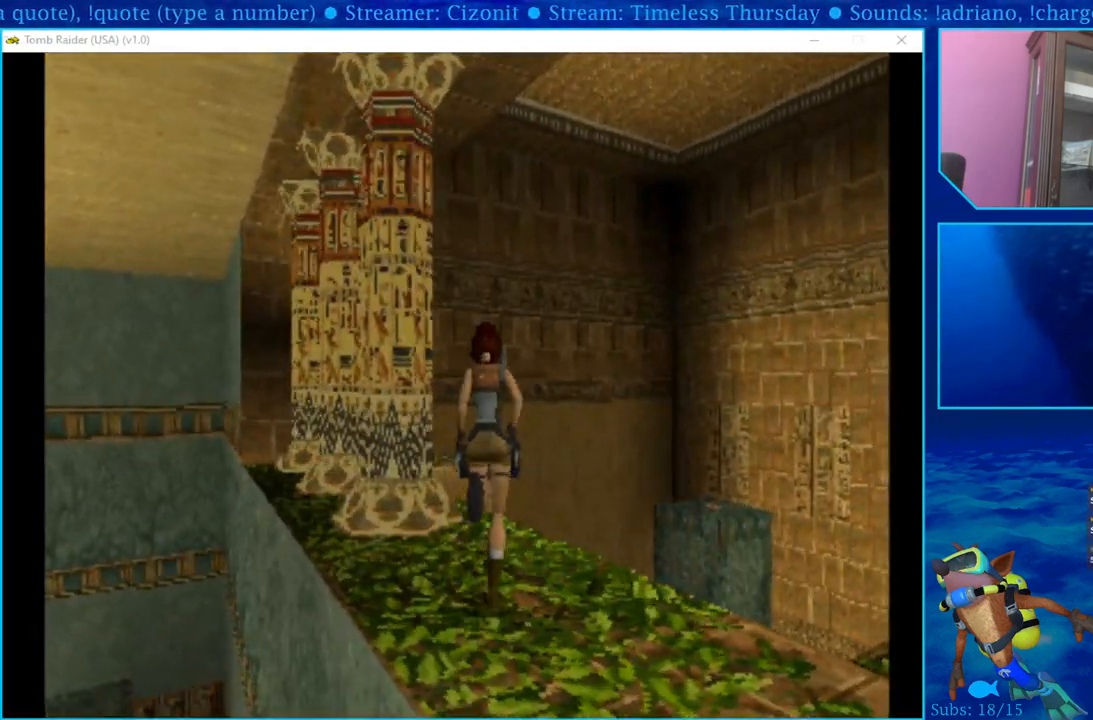
{"buttons": ["R1"], "left_stick": "center", "right_stick": "center", "events": [[300, "R1", "down"]]}
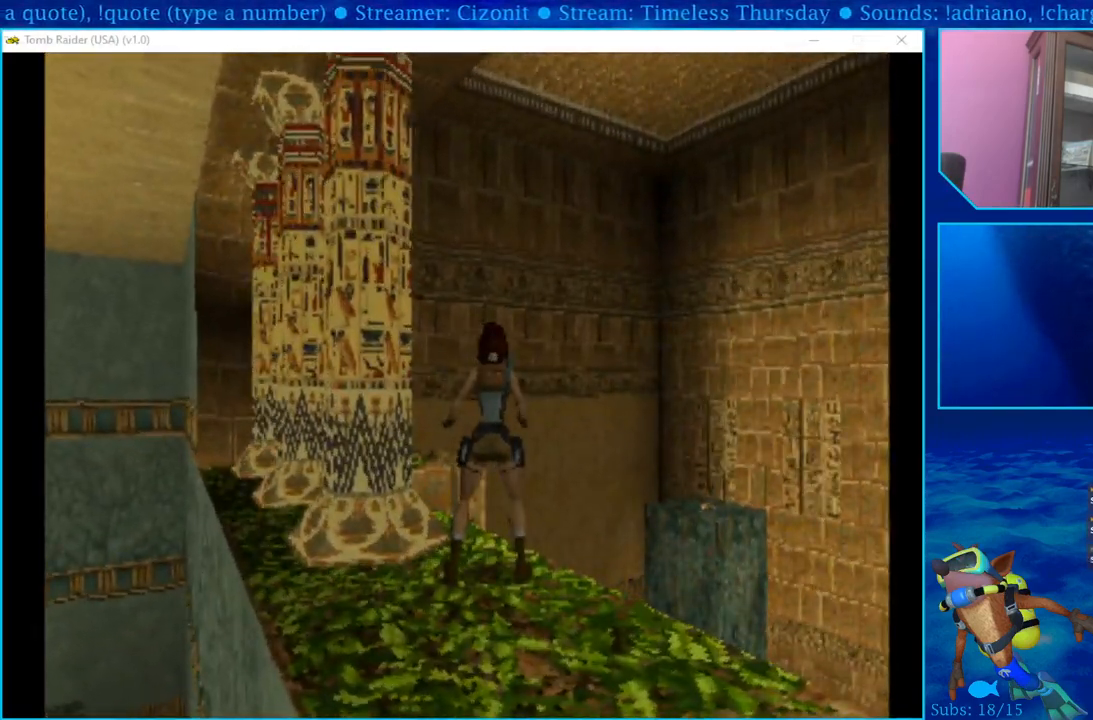
{"buttons": ["R1", "DPAD_UP", "DPAD_LEFT"], "left_stick": "center", "right_stick": "center", "events": [[167, "DPAD_UP", "down"], [333, "DPAD_LEFT", "down"]]}
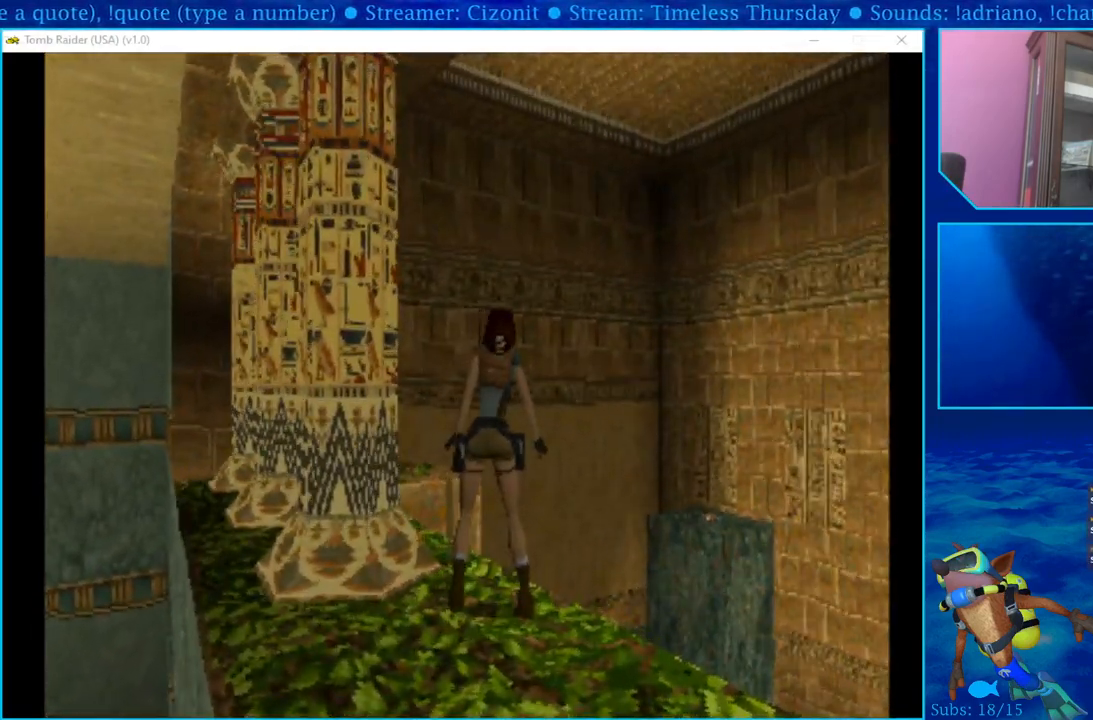
{"buttons": ["R1", "DPAD_UP", "DPAD_LEFT"], "left_stick": "center", "right_stick": "center", "events": [[133, "DPAD_LEFT", "up"], [450, "DPAD_LEFT", "down"]]}
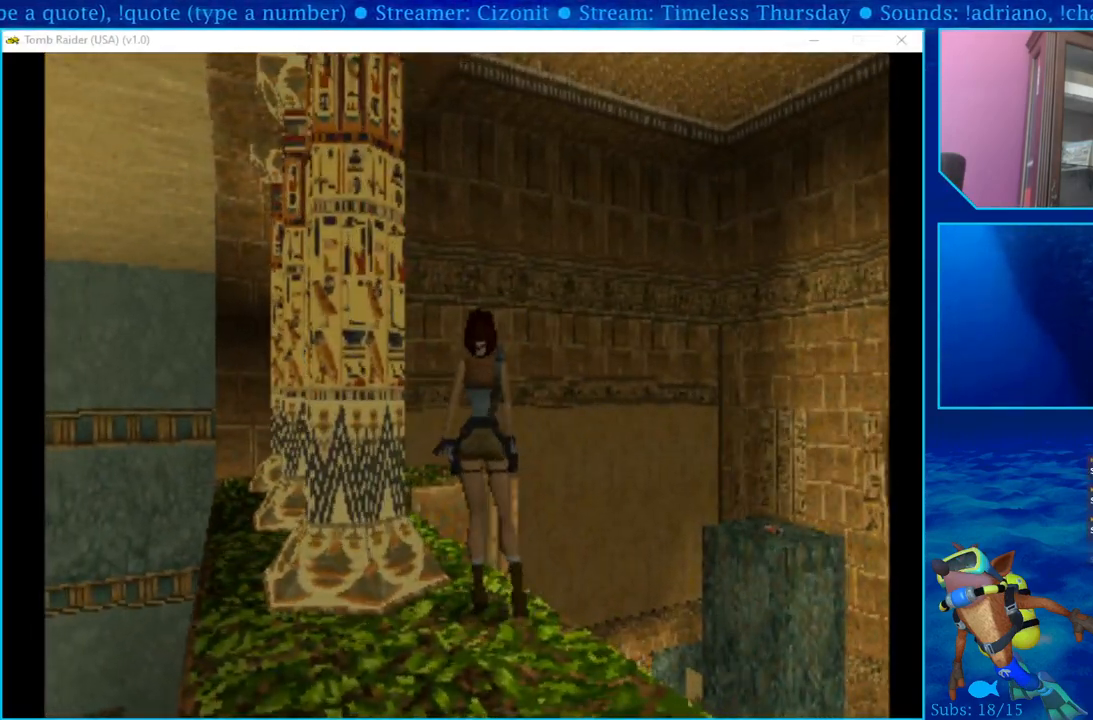
{"buttons": ["R1", "DPAD_UP"], "left_stick": "center", "right_stick": "center", "events": [[150, "DPAD_LEFT", "up"]]}
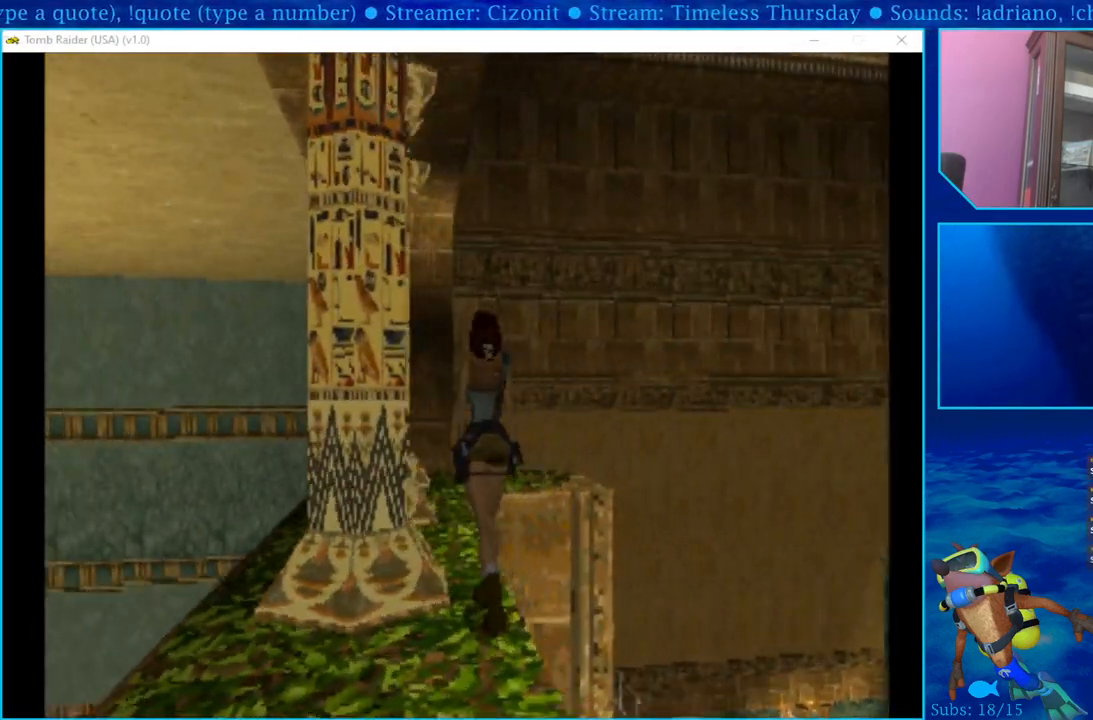
{"buttons": ["R1", "DPAD_UP"], "left_stick": "center", "right_stick": "center", "events": [[400, "DPAD_RIGHT", "down"], [467, "DPAD_RIGHT", "up"]]}
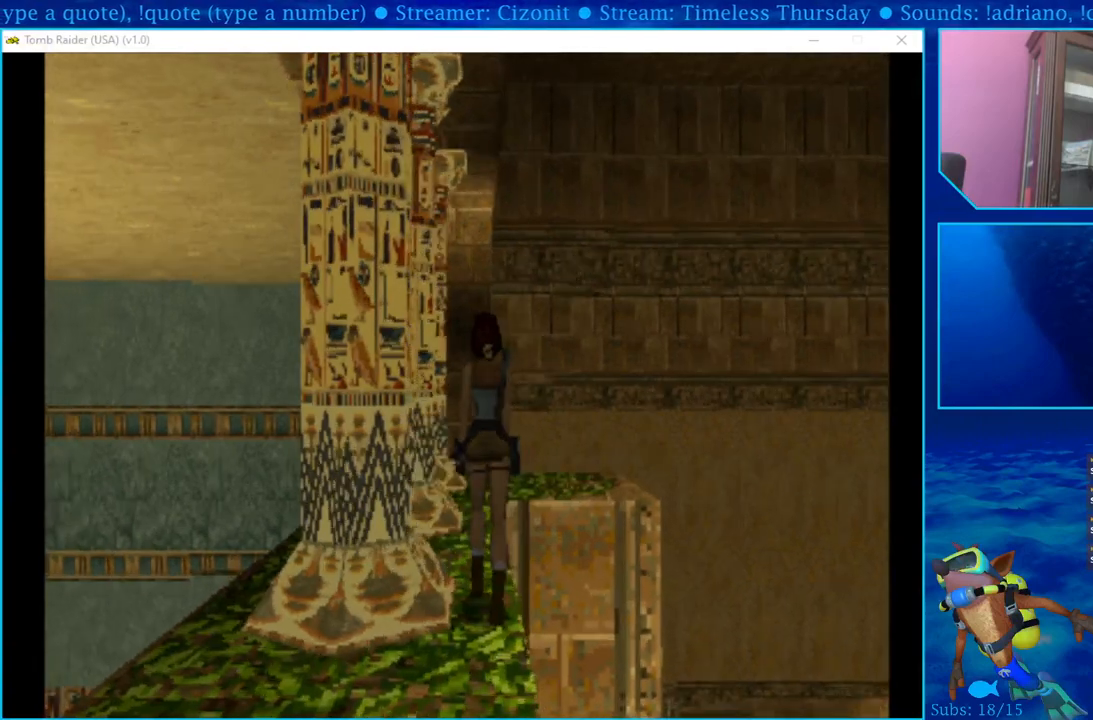
{"buttons": ["R1", "DPAD_UP"], "left_stick": "center", "right_stick": "center", "events": [[317, "DPAD_RIGHT", "down"], [500, "DPAD_RIGHT", "up"]]}
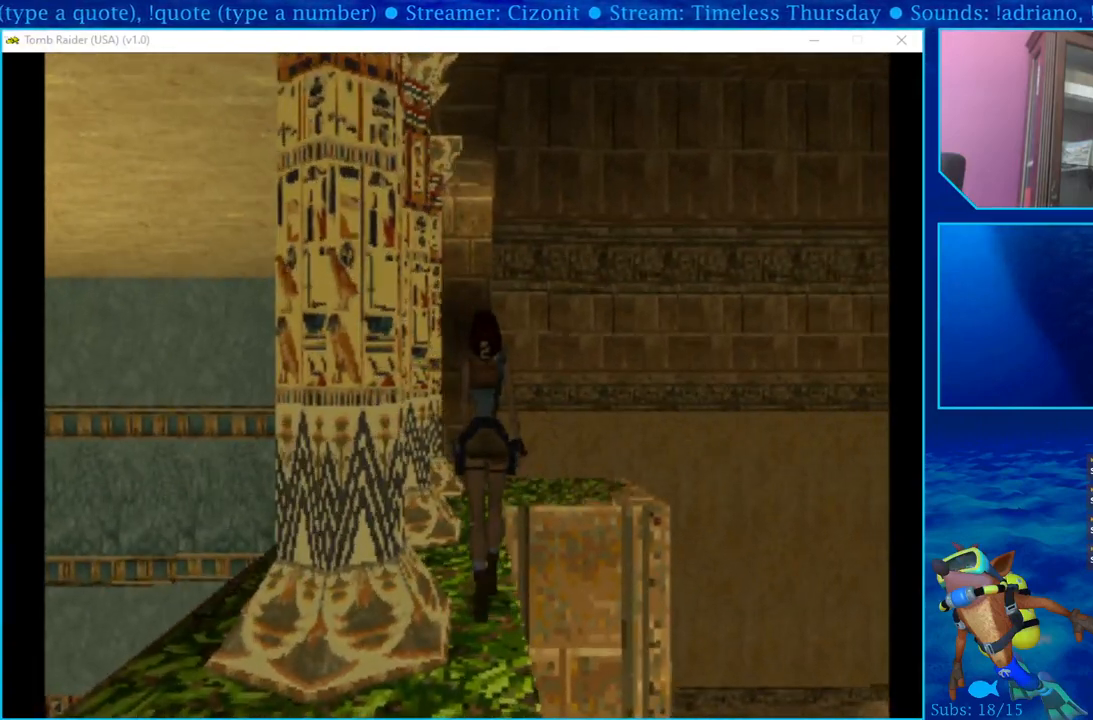
{"buttons": ["R1", "DPAD_UP"], "left_stick": "center", "right_stick": "center", "events": []}
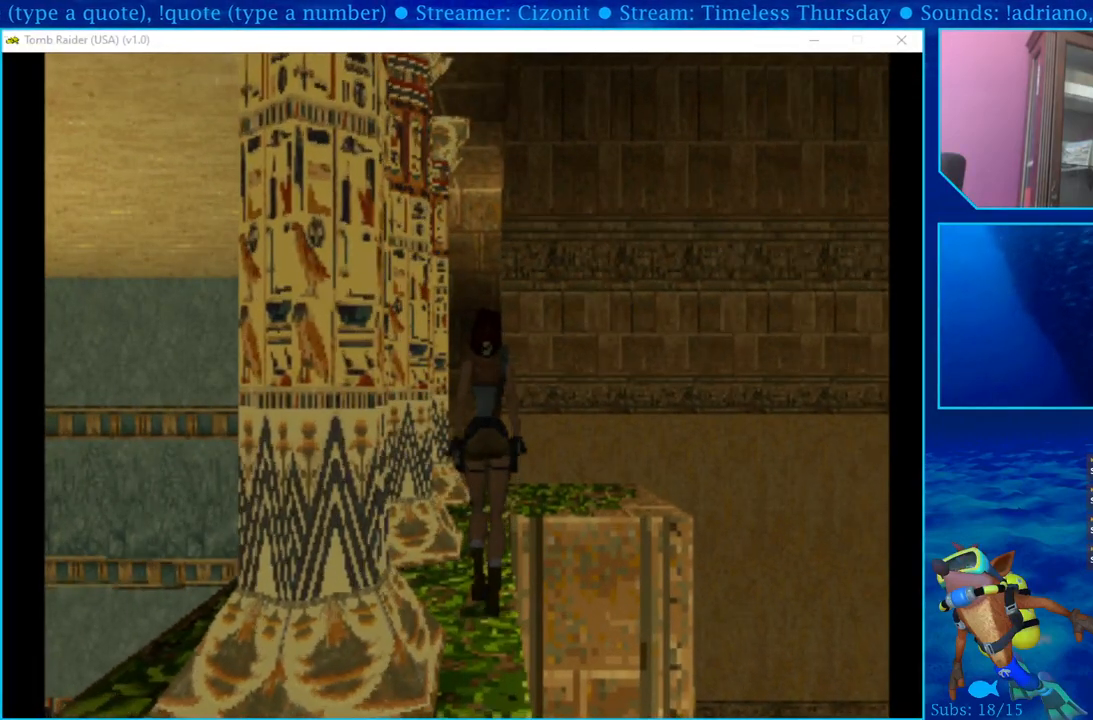
{"buttons": ["R1", "DPAD_UP"], "left_stick": "center", "right_stick": "center", "events": []}
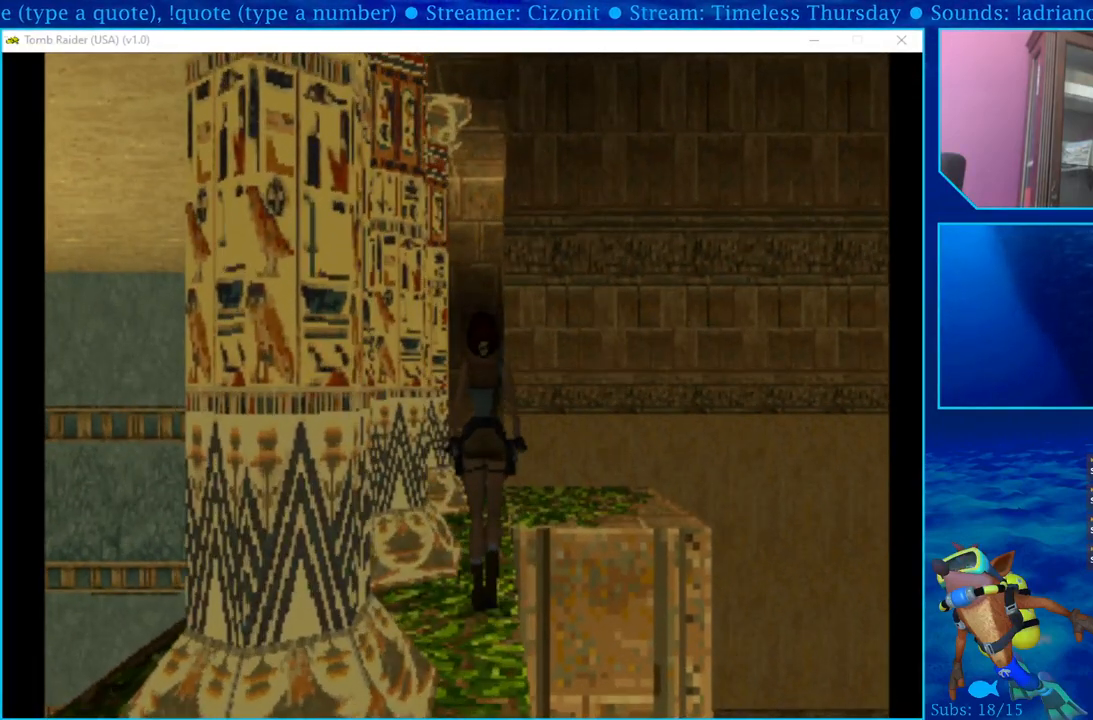
{"buttons": ["R1", "DPAD_UP"], "left_stick": "center", "right_stick": "center", "events": []}
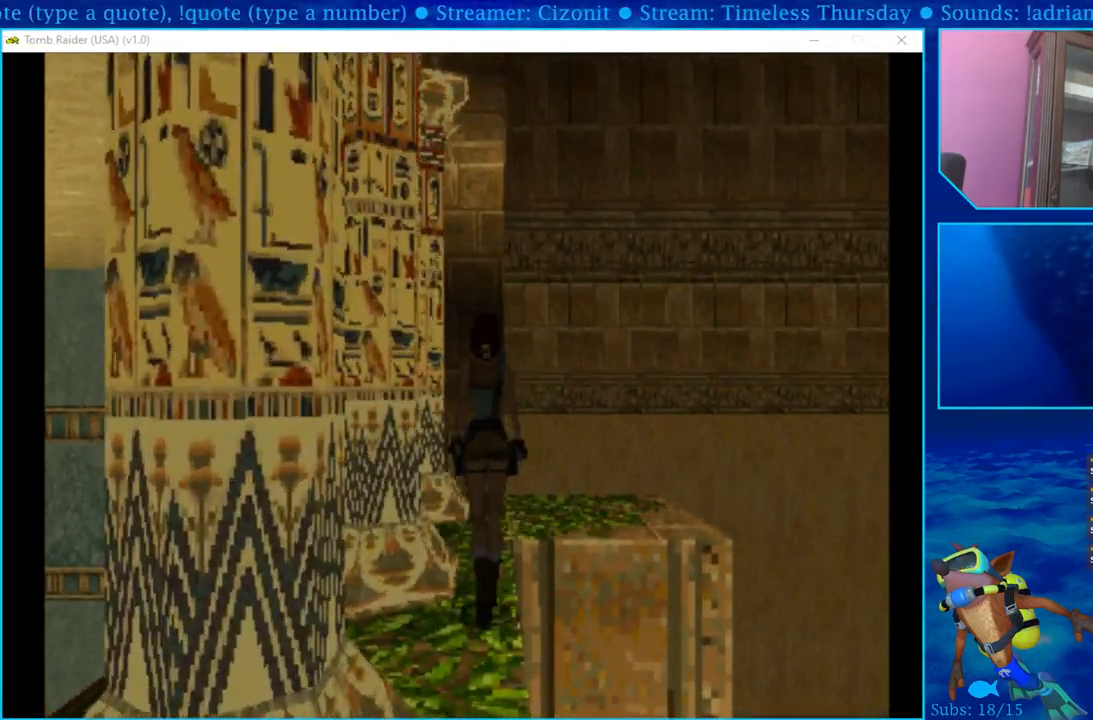
{"buttons": ["R1", "DPAD_UP"], "left_stick": "center", "right_stick": "center", "events": []}
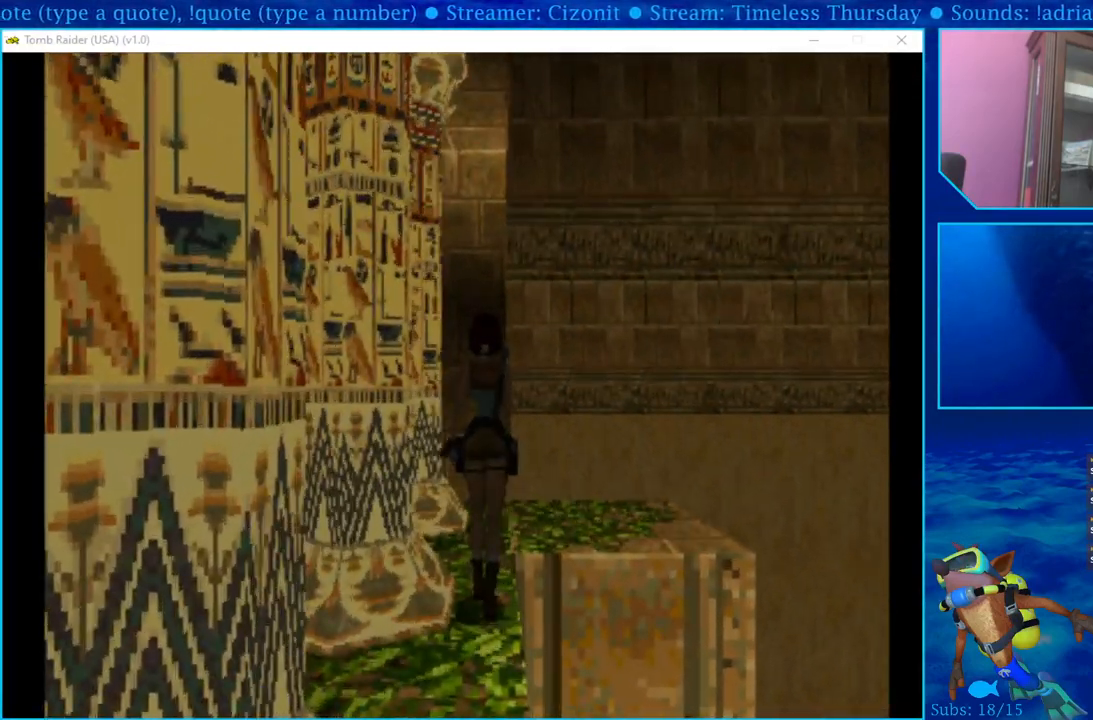
{"buttons": ["R1", "DPAD_UP"], "left_stick": "center", "right_stick": "center", "events": []}
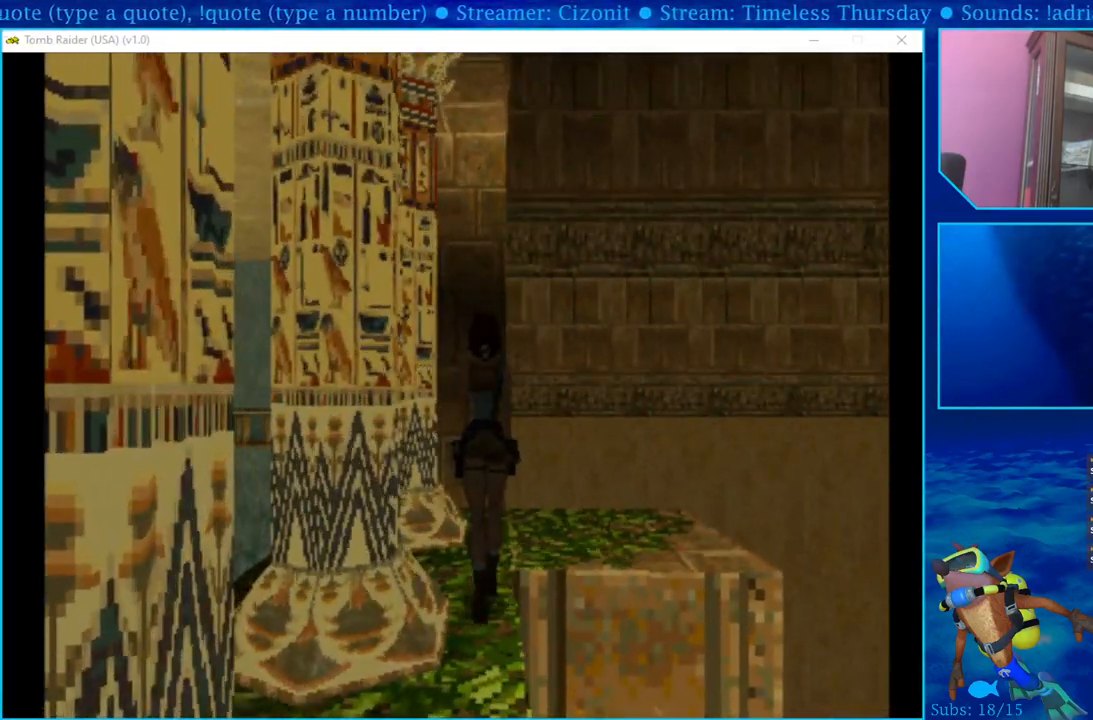
{"buttons": ["R1", "DPAD_UP"], "left_stick": "center", "right_stick": "center", "events": []}
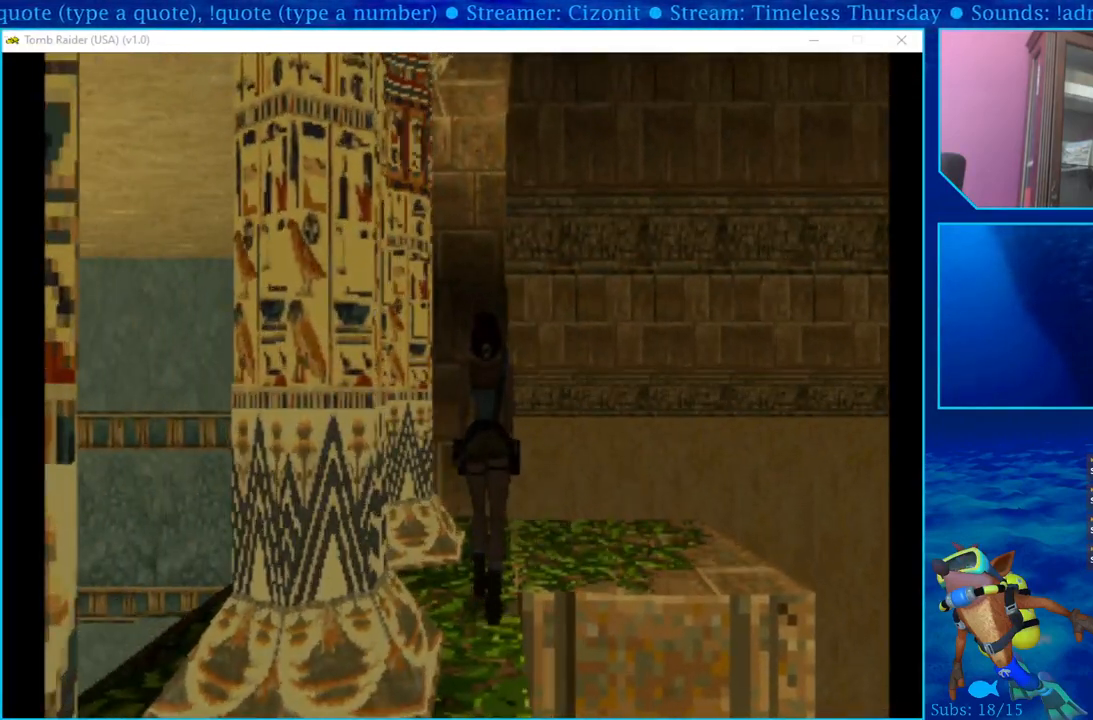
{"buttons": ["R1", "DPAD_UP", "DPAD_RIGHT"], "left_stick": "center", "right_stick": "center", "events": [[467, "DPAD_RIGHT", "down"]]}
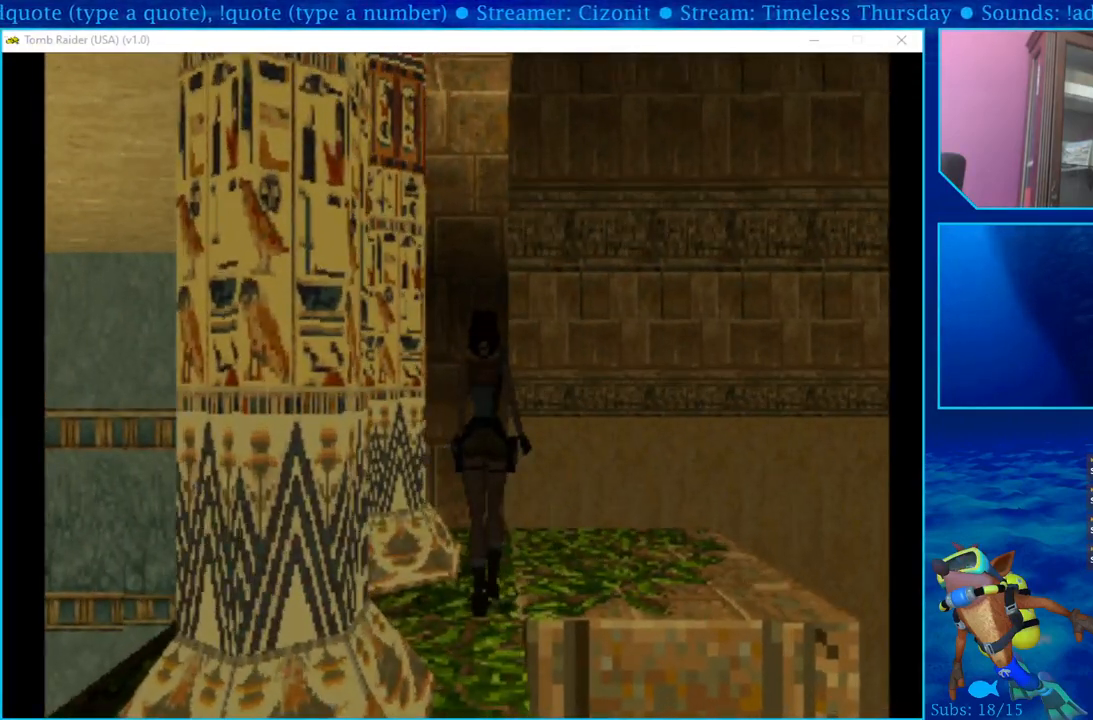
{"buttons": ["R1", "DPAD_UP", "DPAD_RIGHT"], "left_stick": "center", "right_stick": "center", "events": []}
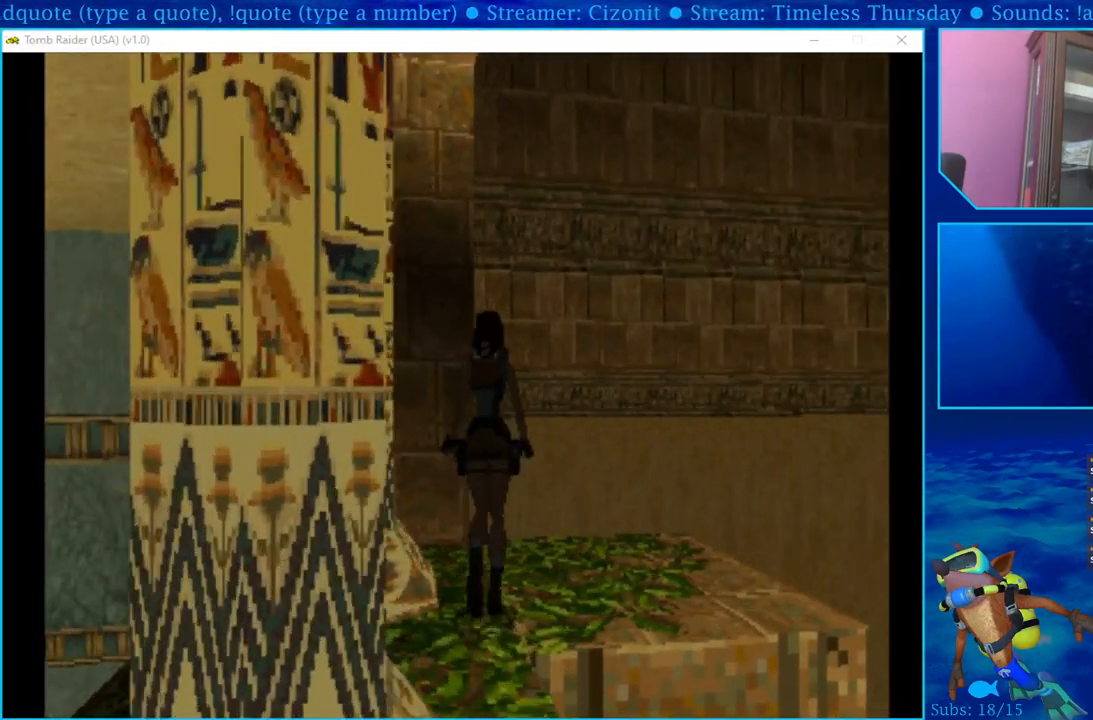
{"buttons": ["R1", "DPAD_UP", "DPAD_RIGHT"], "left_stick": "center", "right_stick": "center", "events": []}
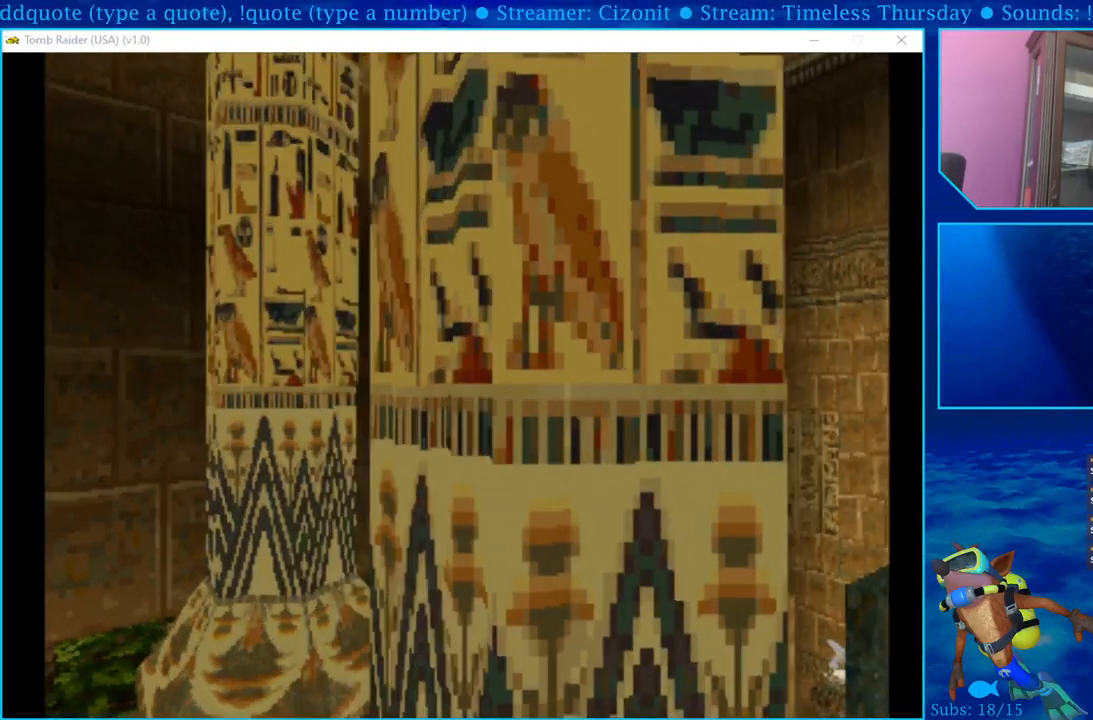
{"buttons": ["R1", "DPAD_UP", "DPAD_RIGHT"], "left_stick": "center", "right_stick": "center", "events": [[383, "DPAD_RIGHT", "up"], [467, "DPAD_RIGHT", "down"]]}
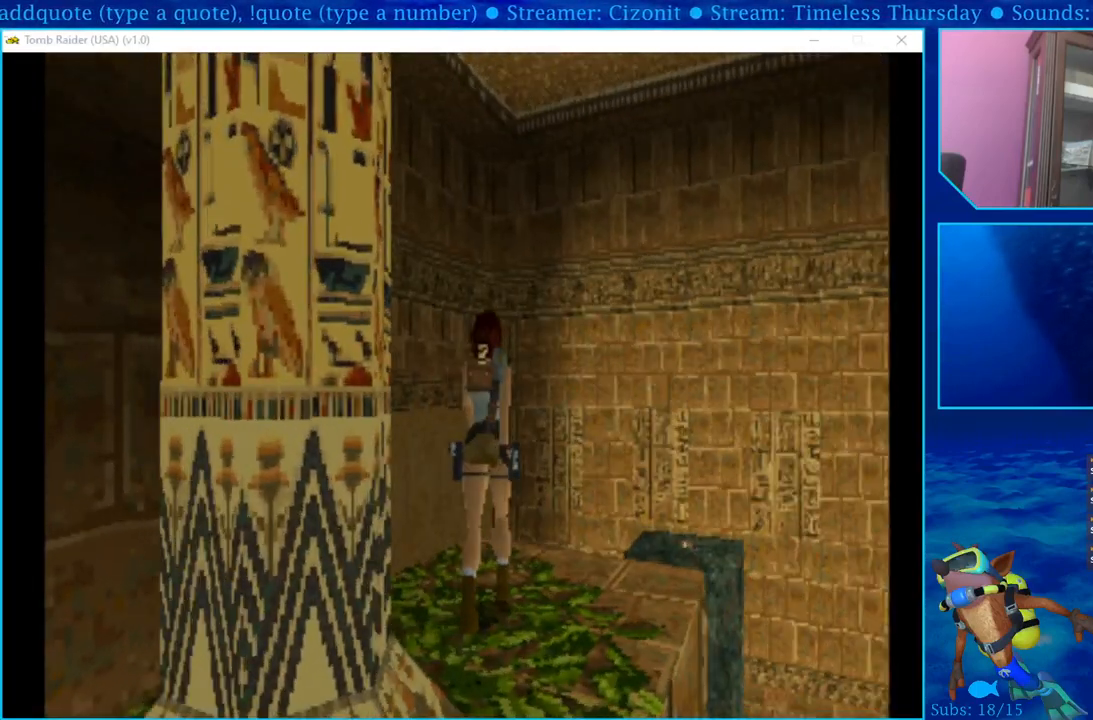
{"buttons": [], "left_stick": "center", "right_stick": "center", "events": [[200, "DPAD_RIGHT", "up"], [217, "DPAD_UP", "up"], [250, "R1", "up"]]}
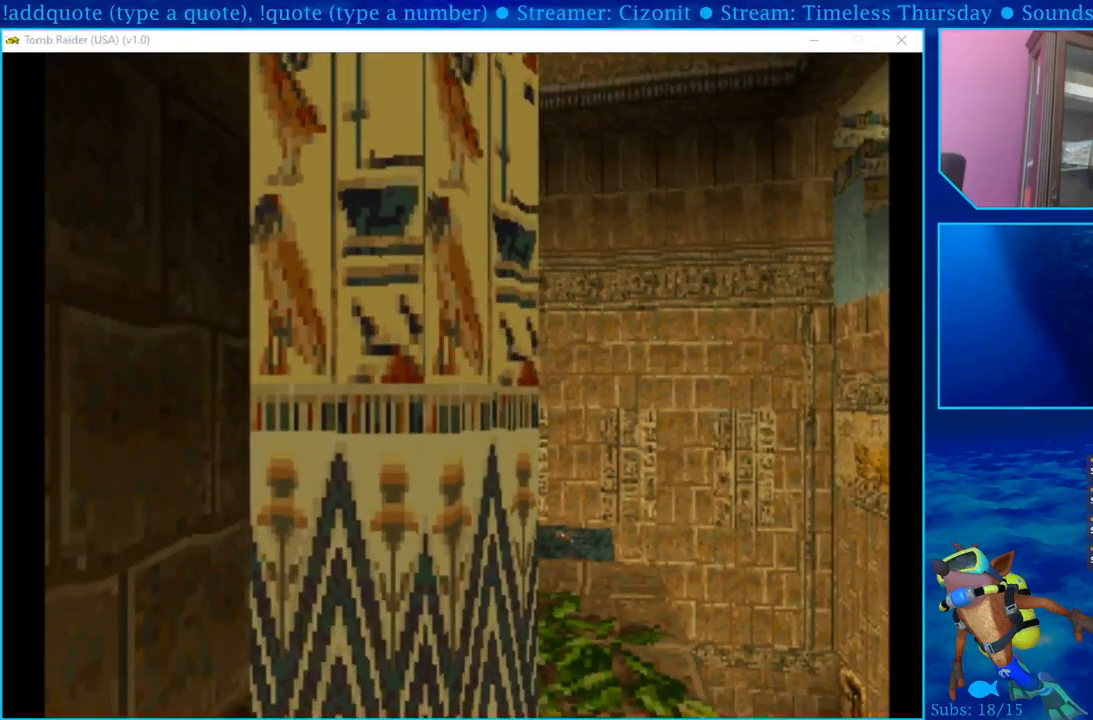
{"buttons": [], "left_stick": "center", "right_stick": "center", "events": []}
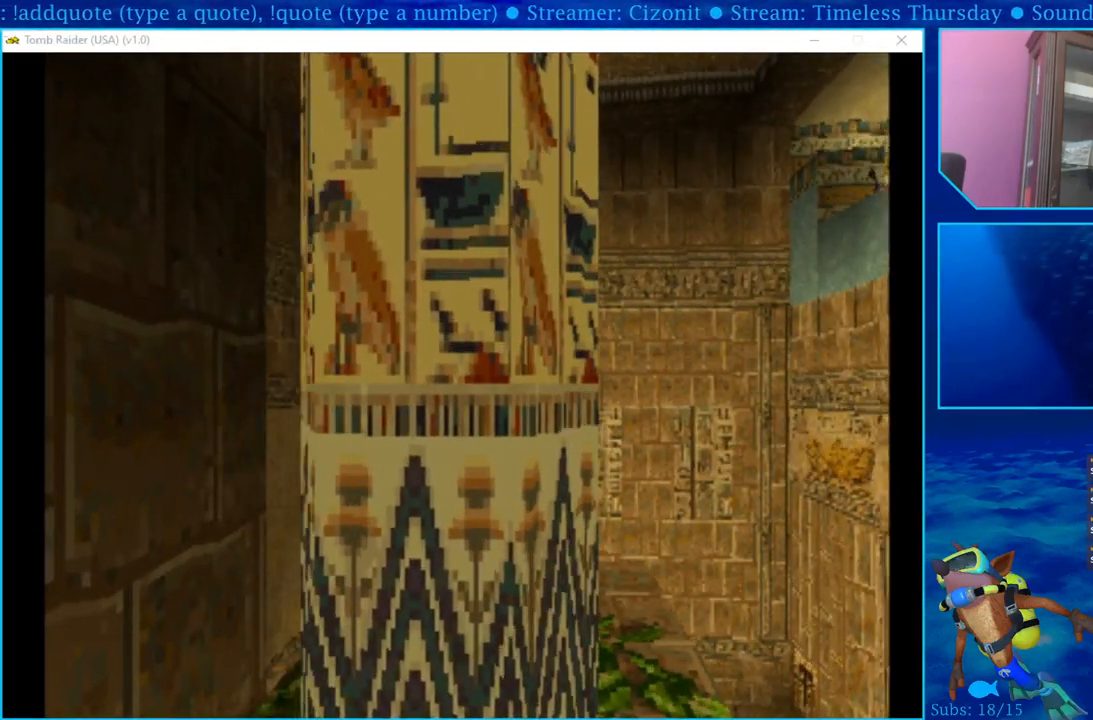
{"buttons": [], "left_stick": "center", "right_stick": "center", "events": [[150, "DPAD_RIGHT", "down"], [283, "DPAD_RIGHT", "up"]]}